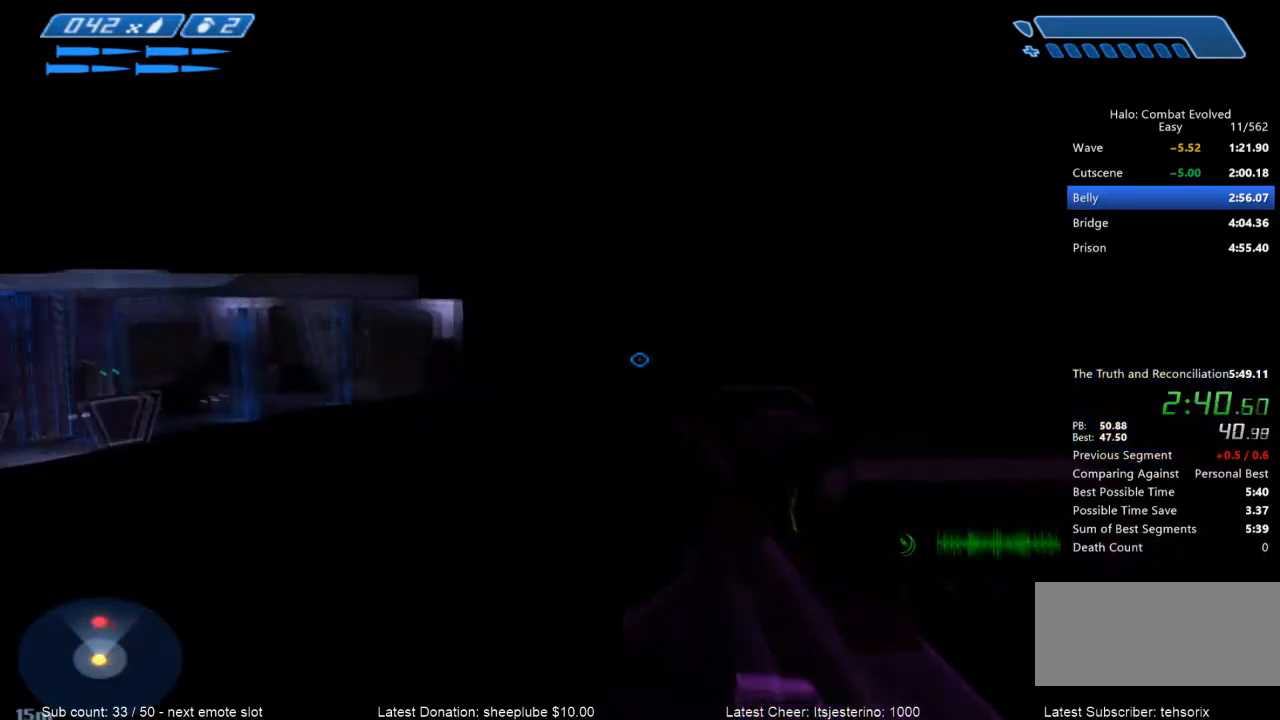
Gameplay with keyboard and mouse; each line is a JSON object with the keys and mouse buttons held at the frame after it. "events" lists presses ("down") and releases ("up") of "1", "2", "3", "4", "a", "alt", "c", "caps_lock", "ctrl", "d", "down", "e", "escape", "f", "g", "left", "q", "r", "return", "right", "s", "shift", "space", "tab", "up", "v", "w", "x", "z", "mouse_wheel", "mouse_mb4" and "mouse_mb5" between this image and that frame as [ms after this image, input, new state], when the widget could be followed in between. "mouse_wheel", "mouse_mb4", "mouse_mb5" = the "wheel", "mb4", "mb5" buttons of the "mouse" list. No other keys are recorded. "wheel" means that the mouse wheel is clicked or scrolled. Mouse movement is not recorded.
{"keys": ["s"], "mouse": [], "events": []}
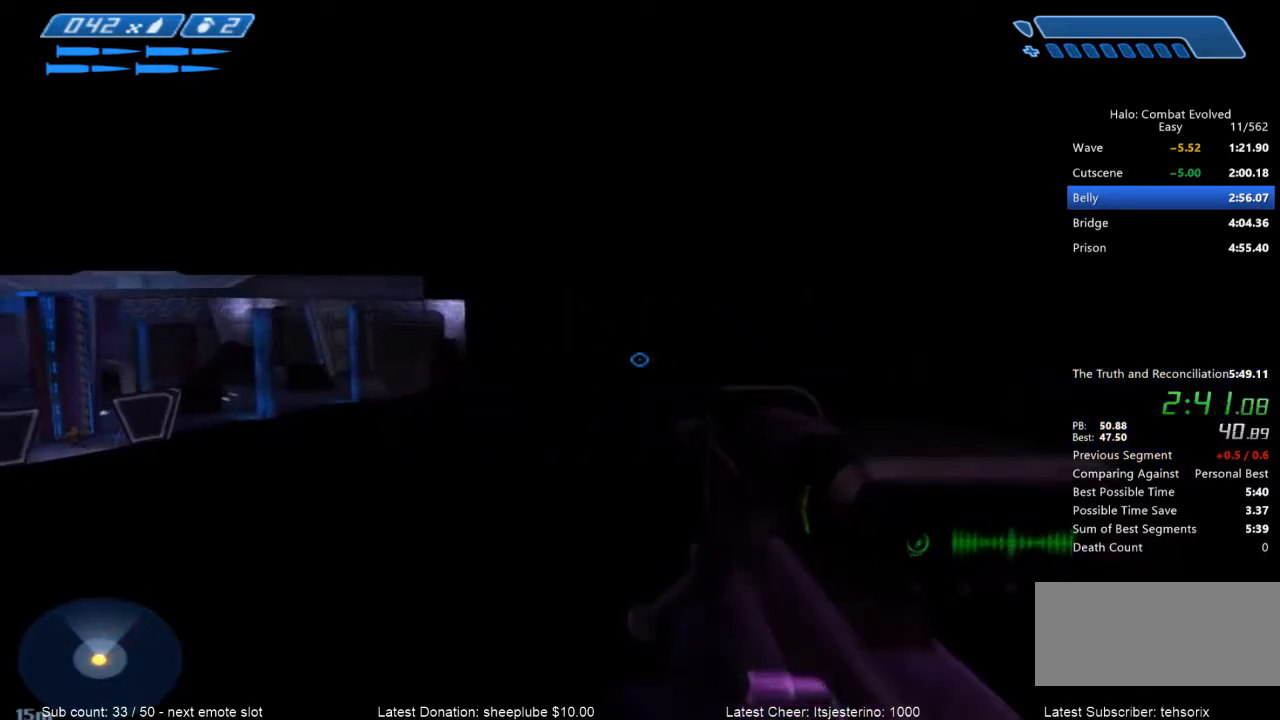
{"keys": ["s"], "mouse": [], "events": []}
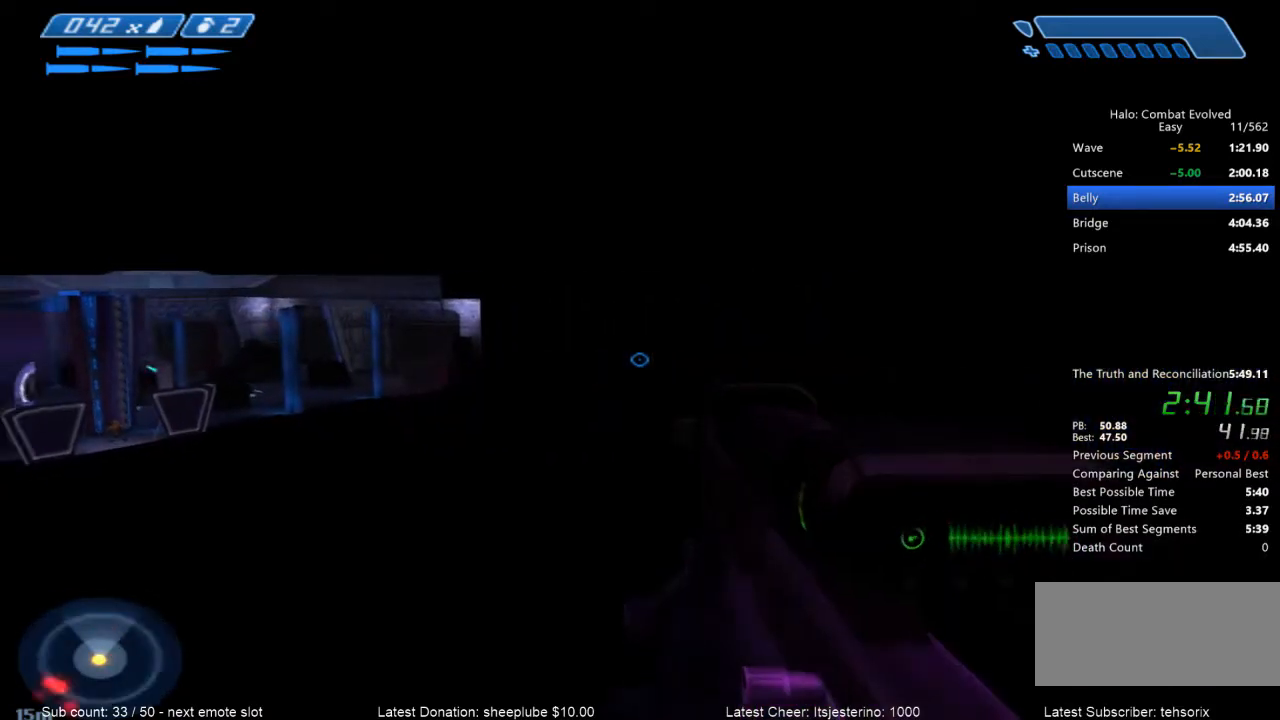
{"keys": [], "mouse": [], "events": [[333, "s", "up"]]}
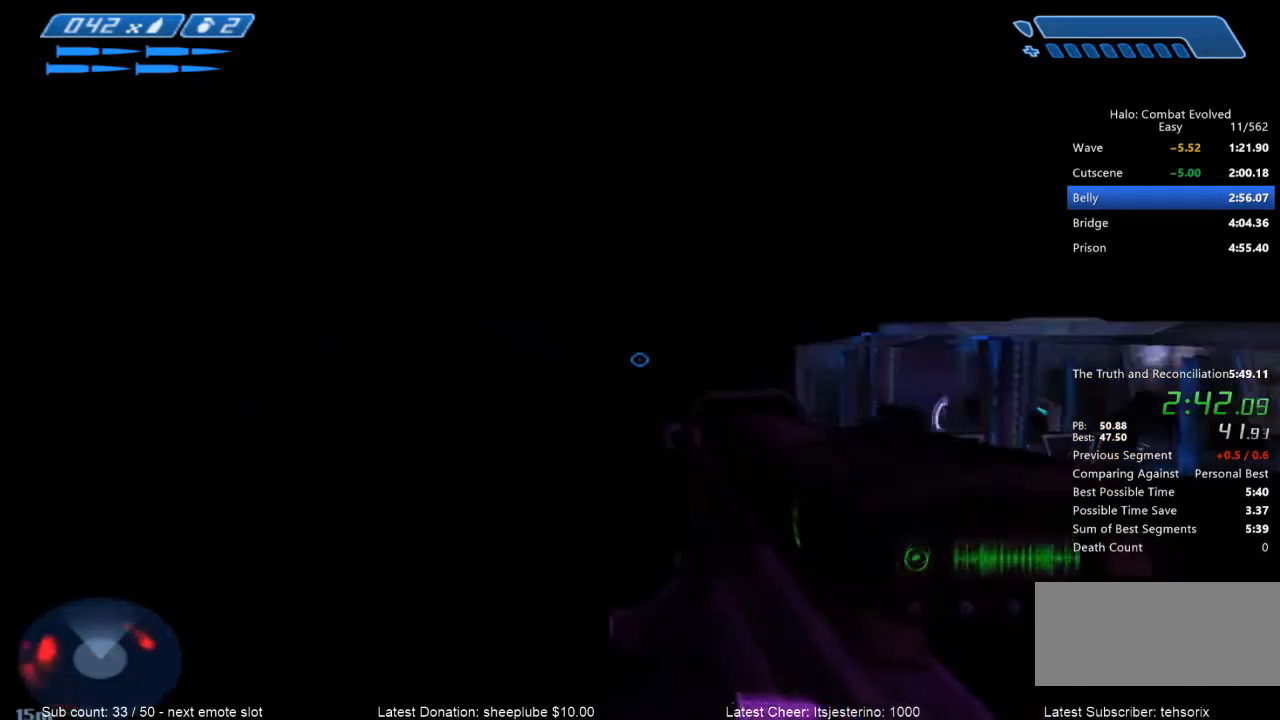
{"keys": ["s", "space"], "mouse": [], "events": [[100, "s", "down"], [134, "space", "down"]]}
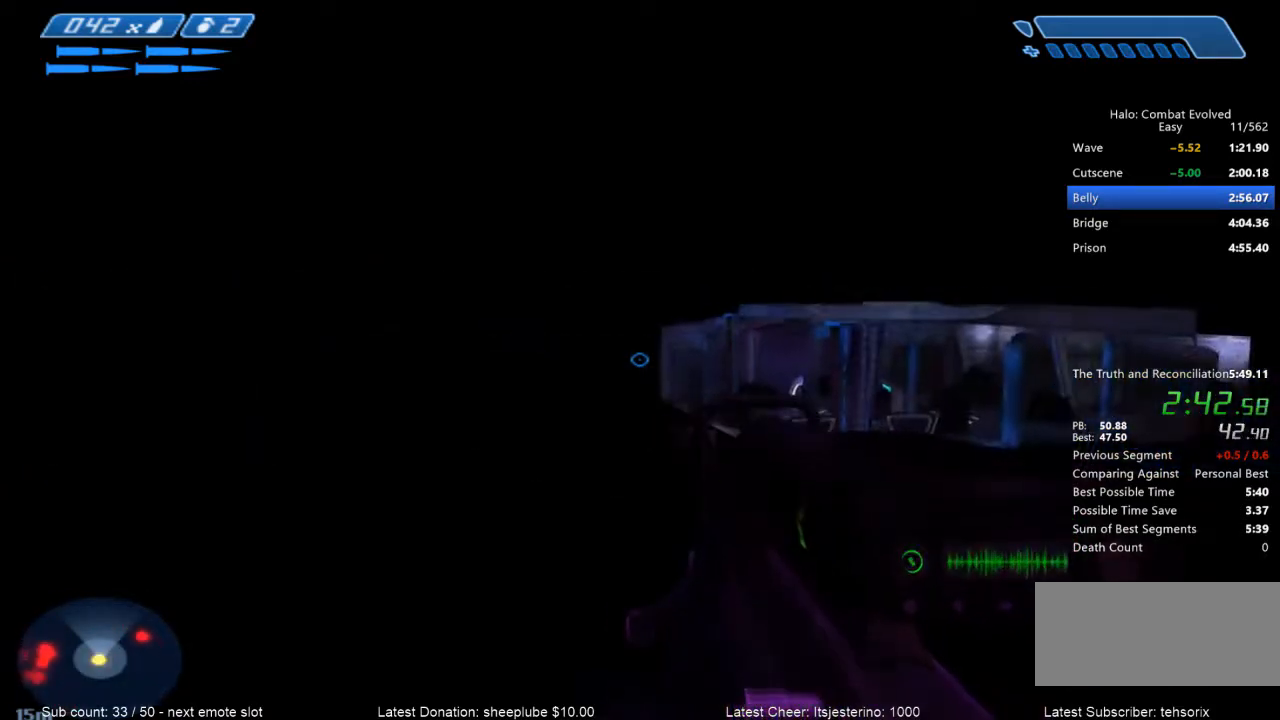
{"keys": ["s", "space"], "mouse": [], "events": []}
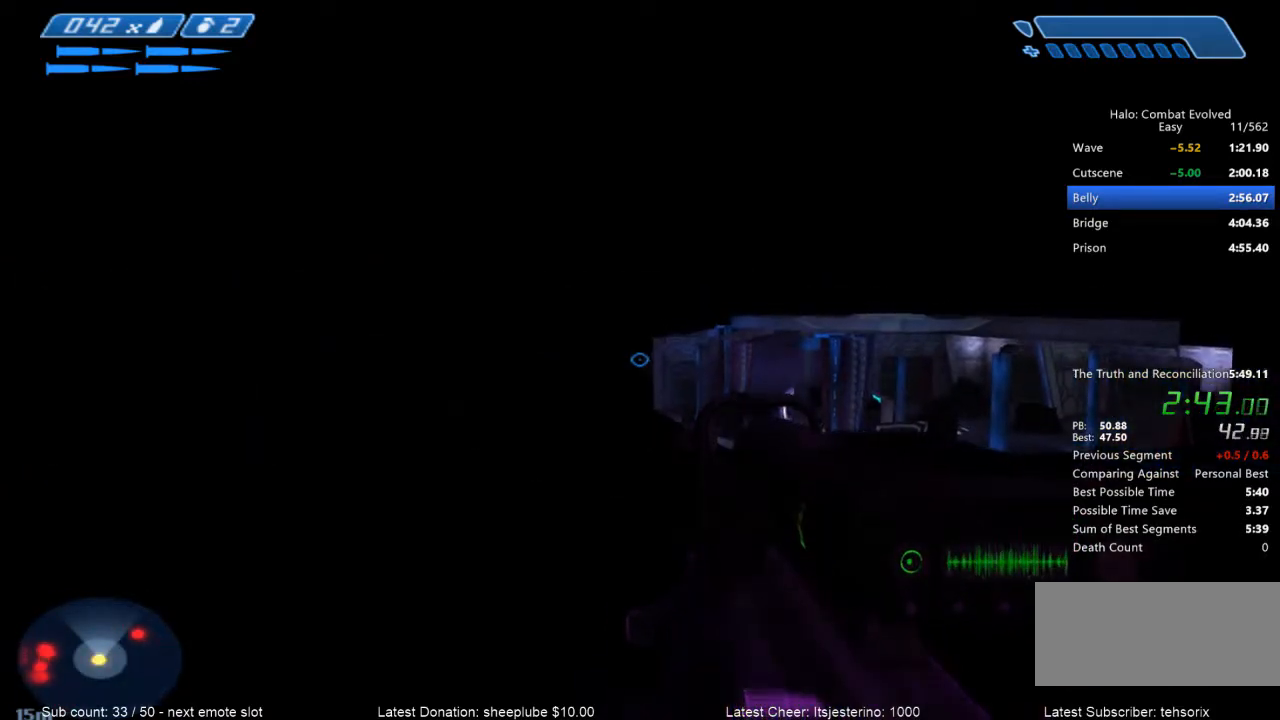
{"keys": ["s", "space"], "mouse": [], "events": []}
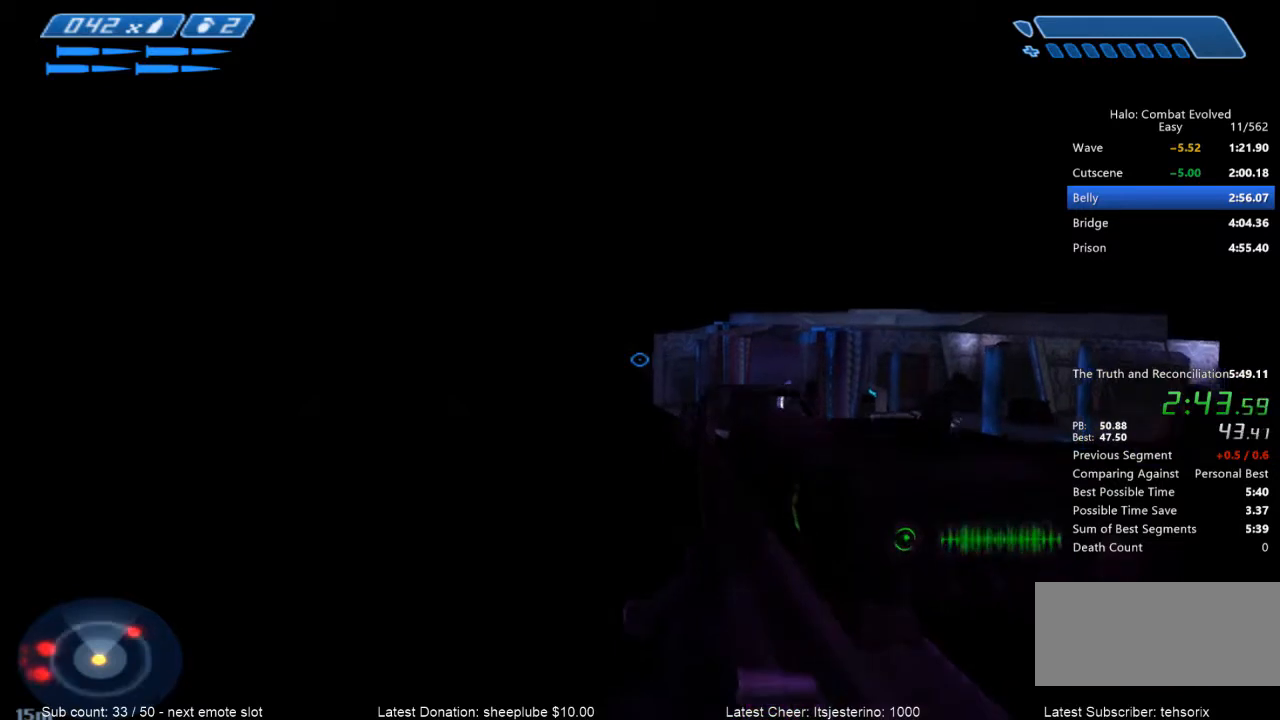
{"keys": ["s"], "mouse": [], "events": [[500, "space", "up"]]}
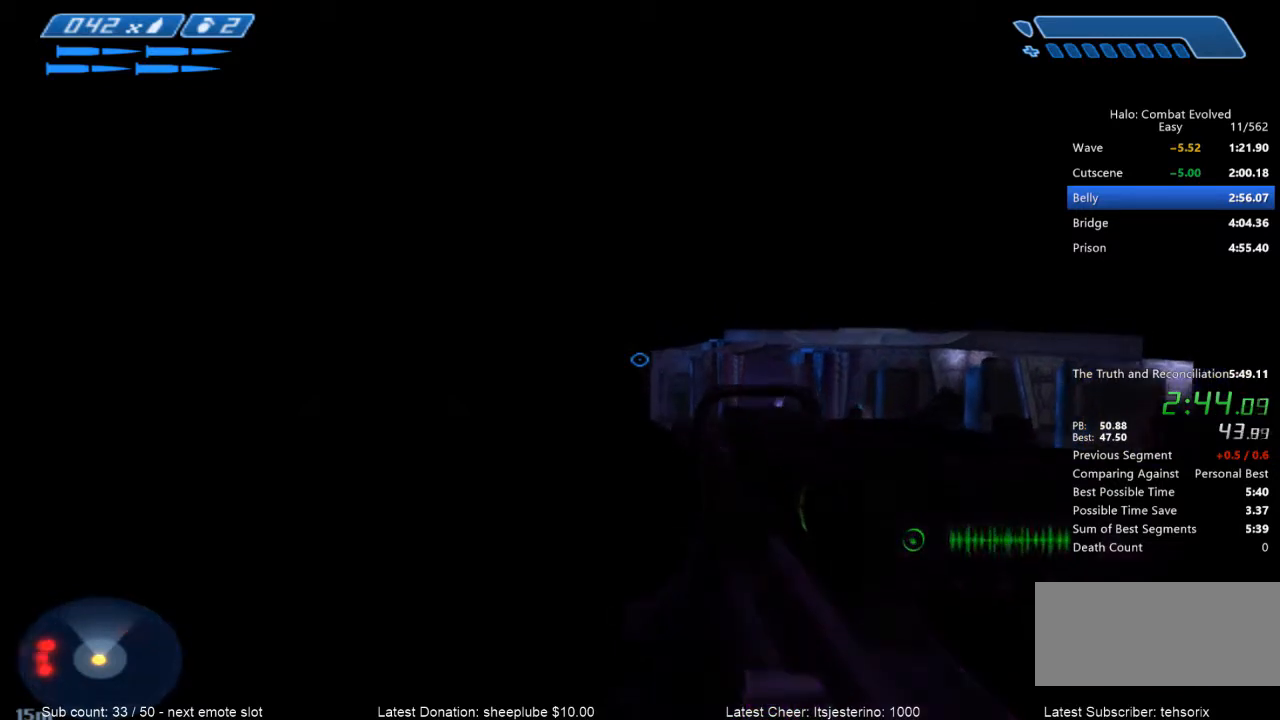
{"keys": ["s"], "mouse": [], "events": []}
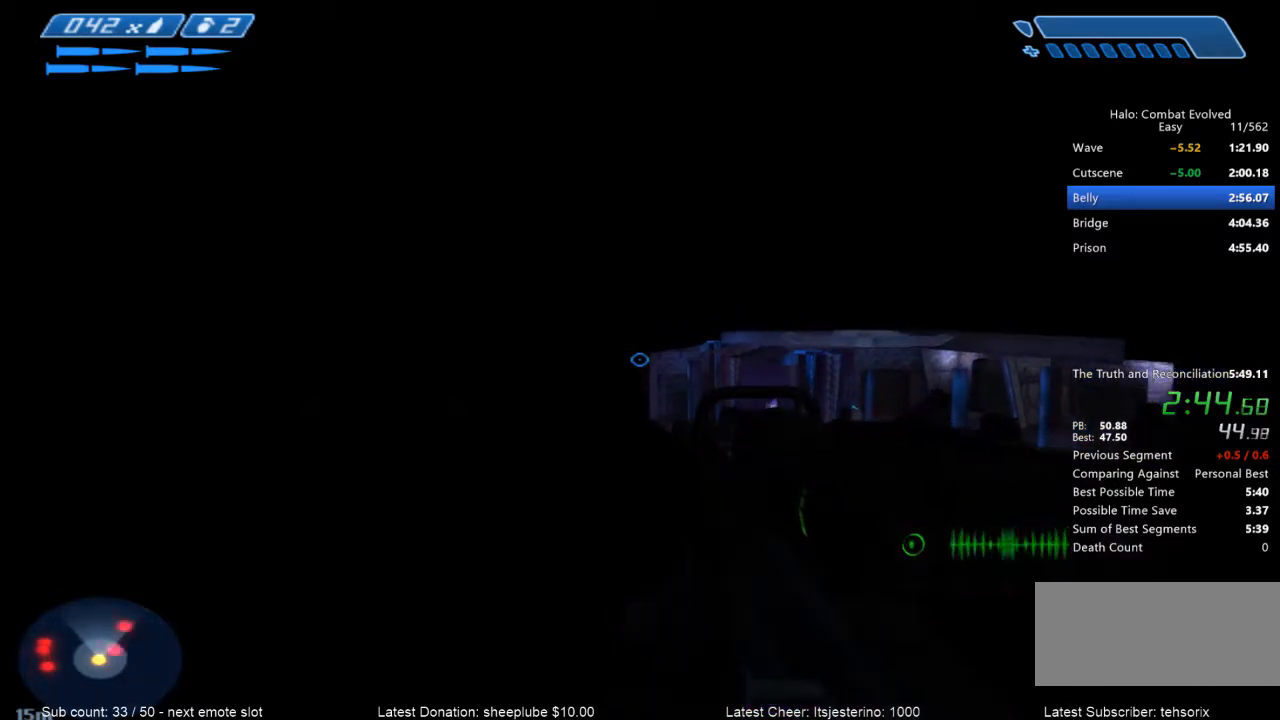
{"keys": ["a", "s"], "mouse": [], "events": [[200, "a", "down"]]}
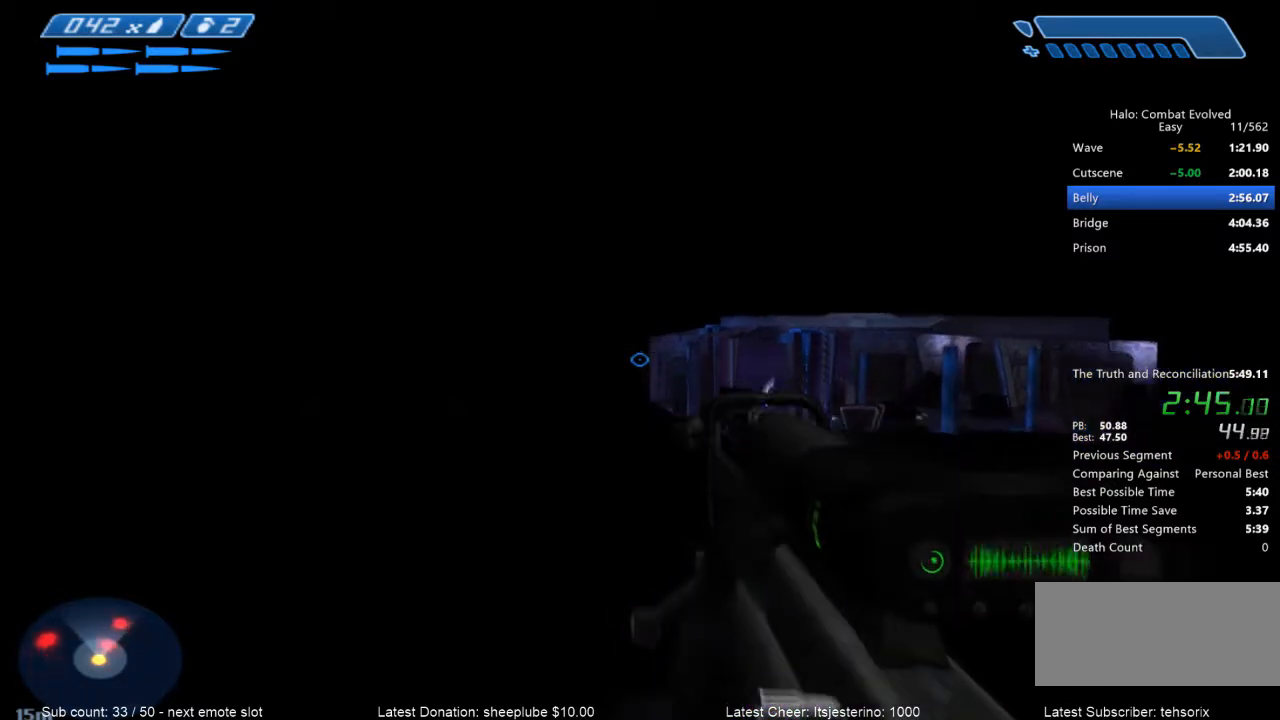
{"keys": ["a", "s"], "mouse": [], "events": []}
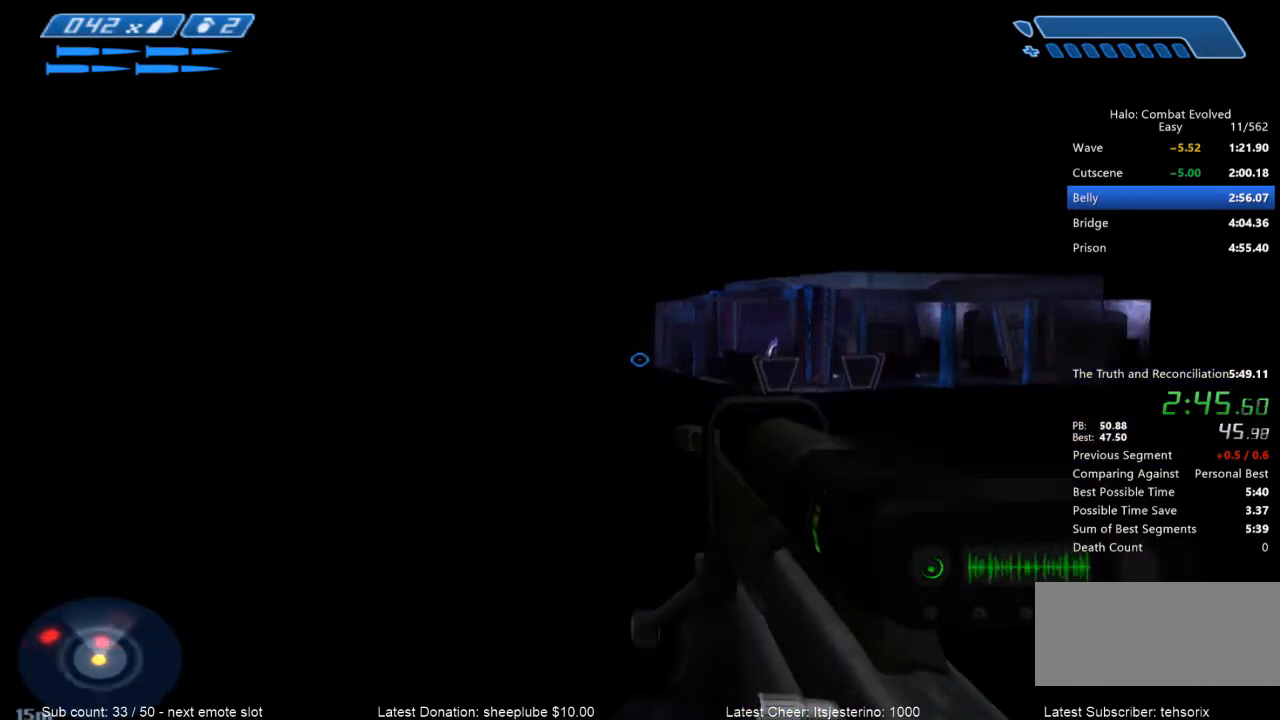
{"keys": ["a", "s", "space"], "mouse": [], "events": [[133, "a", "up"], [133, "space", "down"], [333, "a", "down"]]}
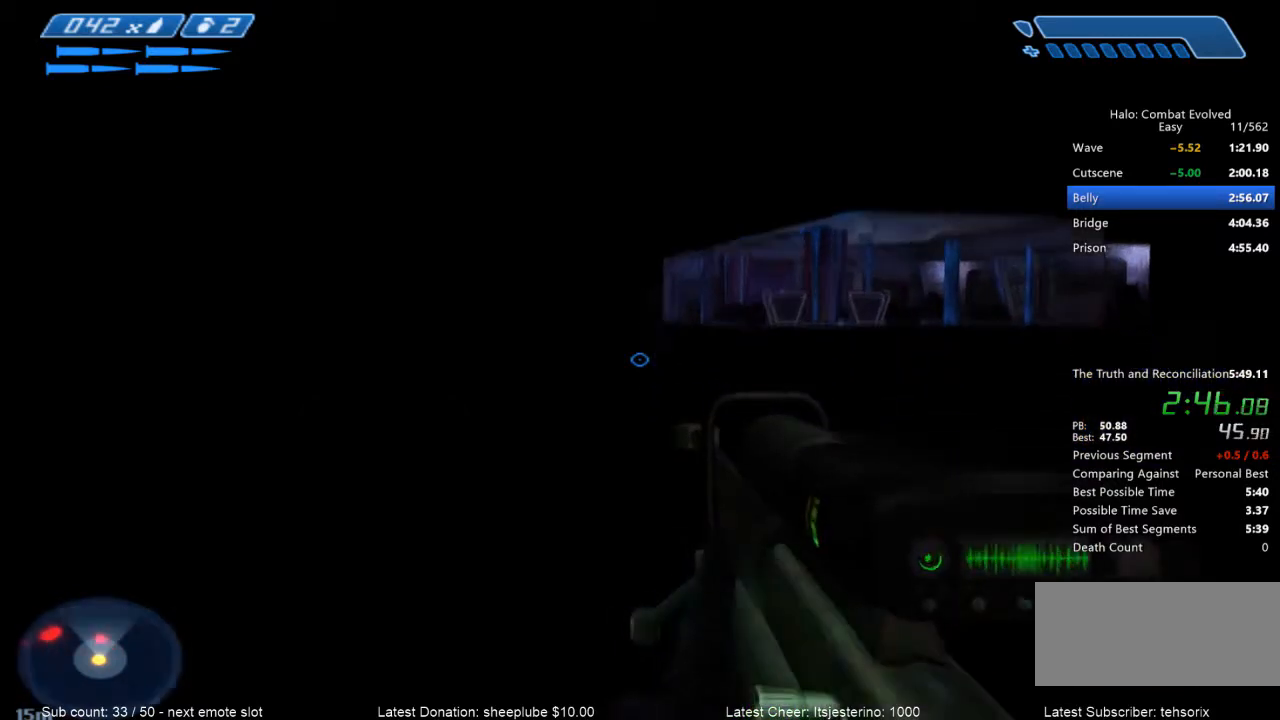
{"keys": ["s", "space"], "mouse": [], "events": [[100, "a", "up"]]}
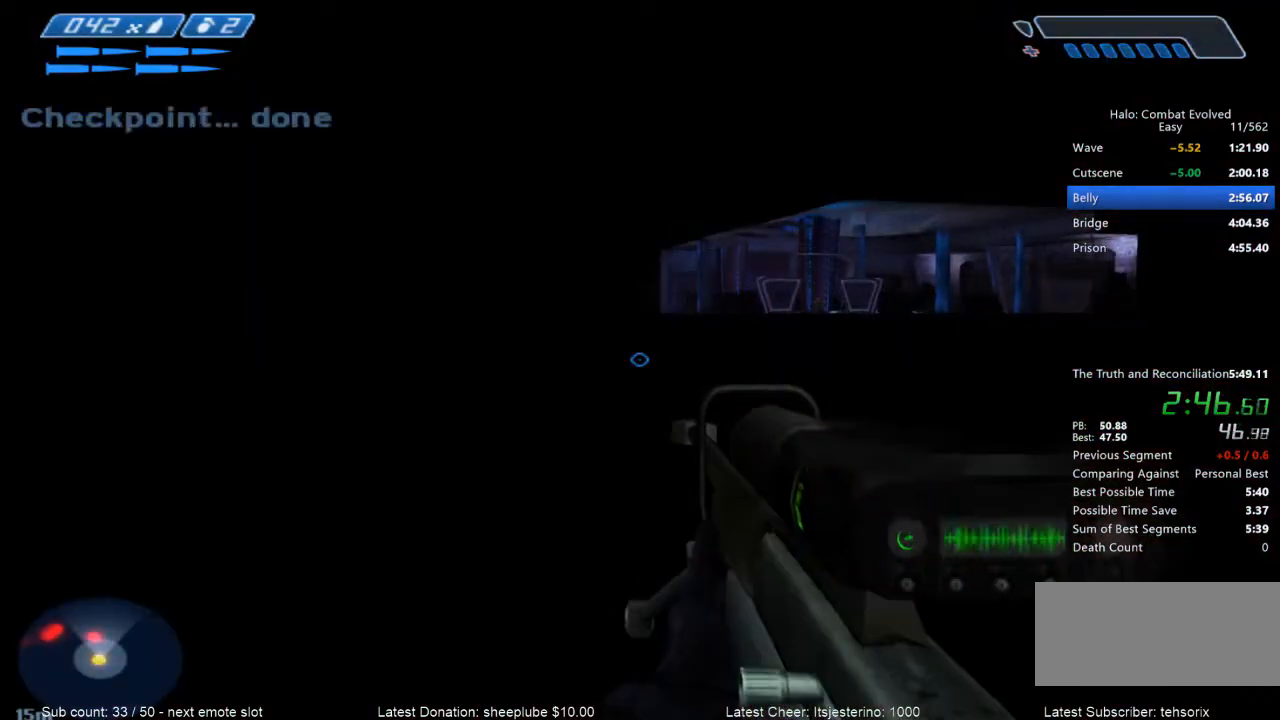
{"keys": ["s", "space"], "mouse": [], "events": []}
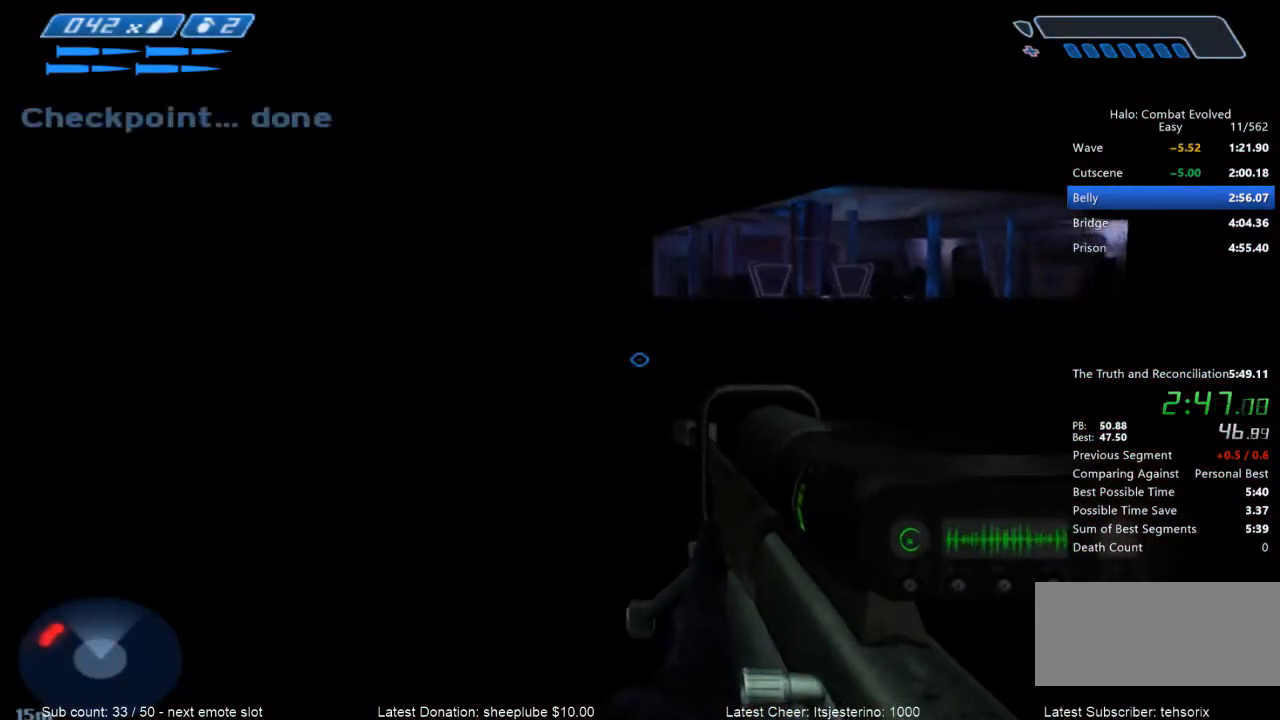
{"keys": ["s", "space"], "mouse": [], "events": []}
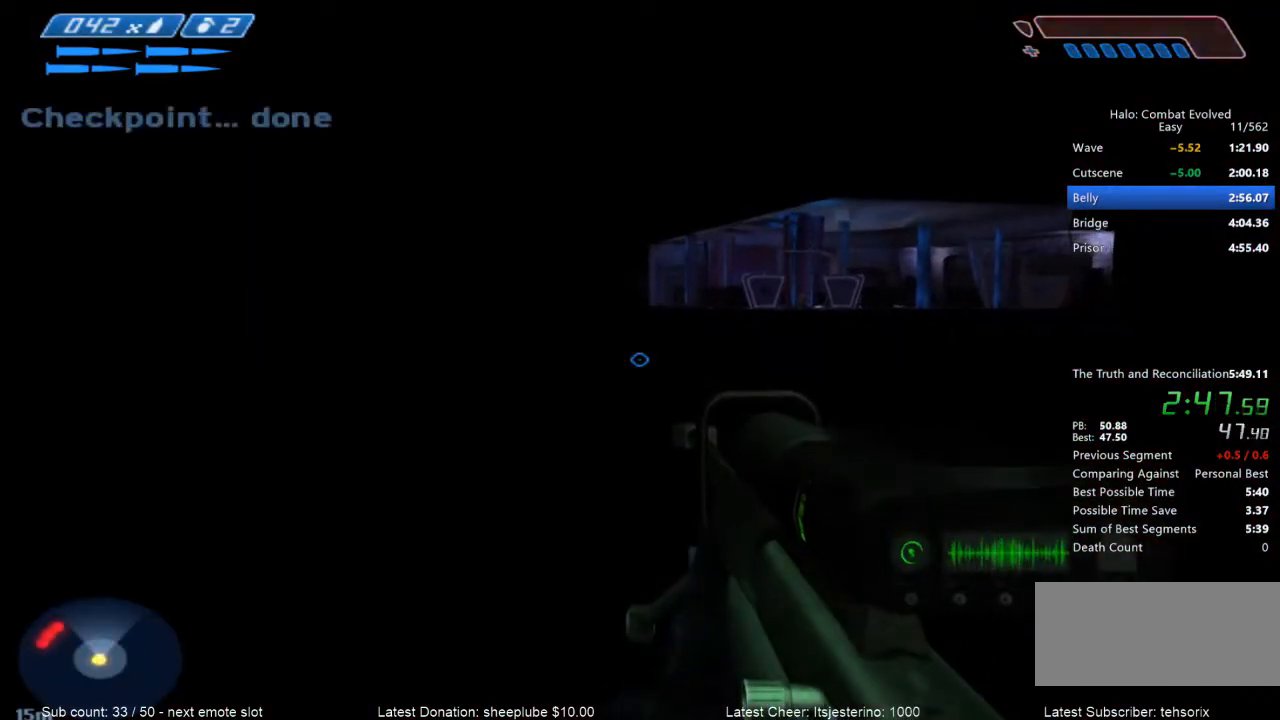
{"keys": ["s"], "mouse": [], "events": [[166, "space", "up"], [333, "tab", "down"], [500, "tab", "up"]]}
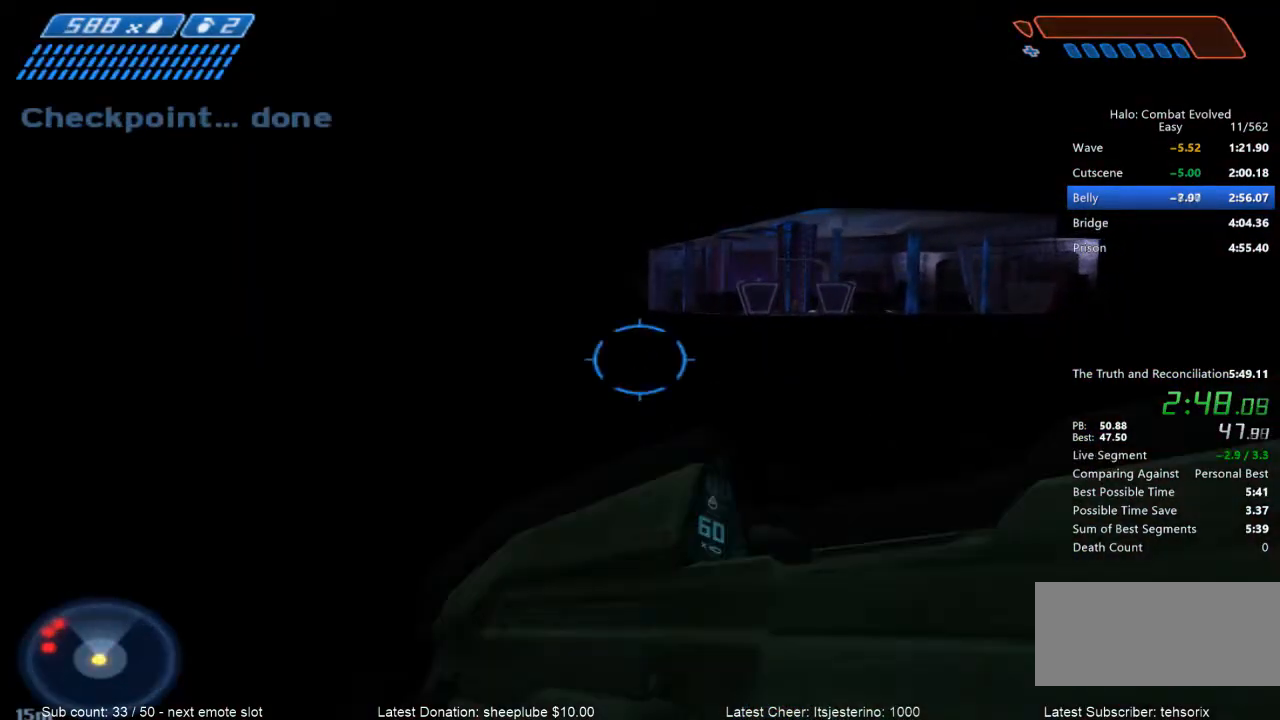
{"keys": ["s"], "mouse": [], "events": []}
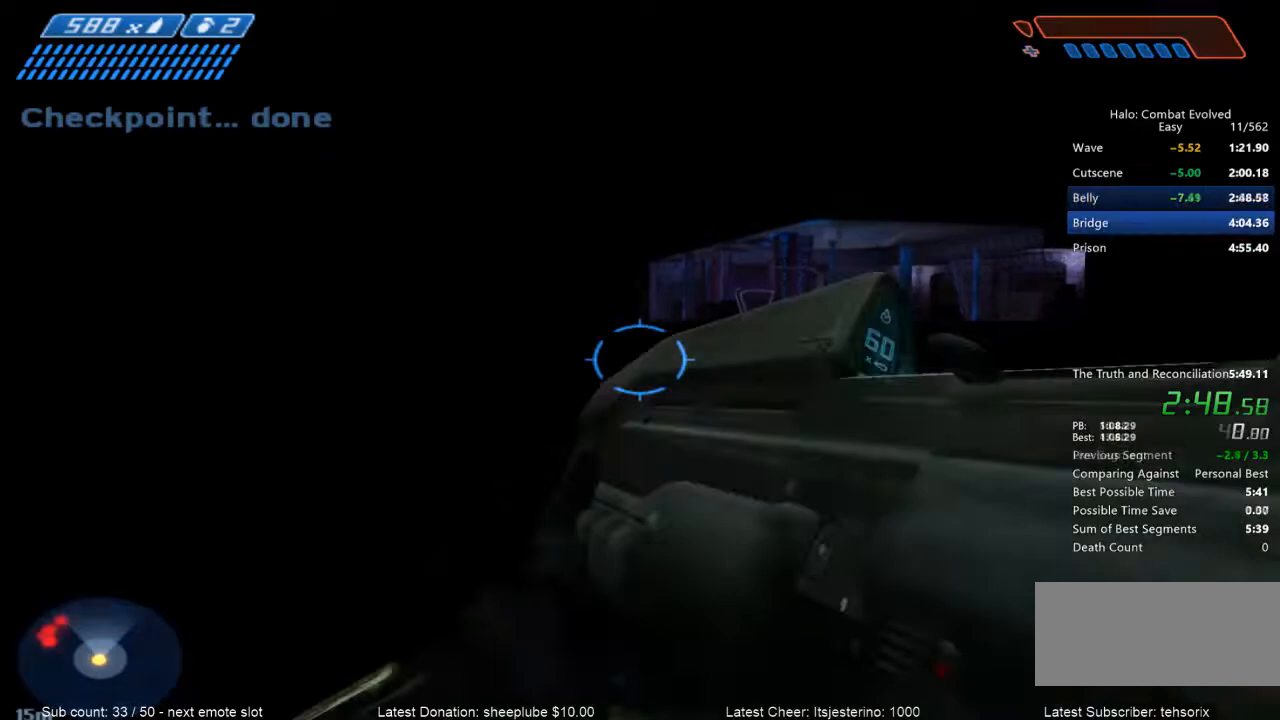
{"keys": ["s"], "mouse": [], "events": []}
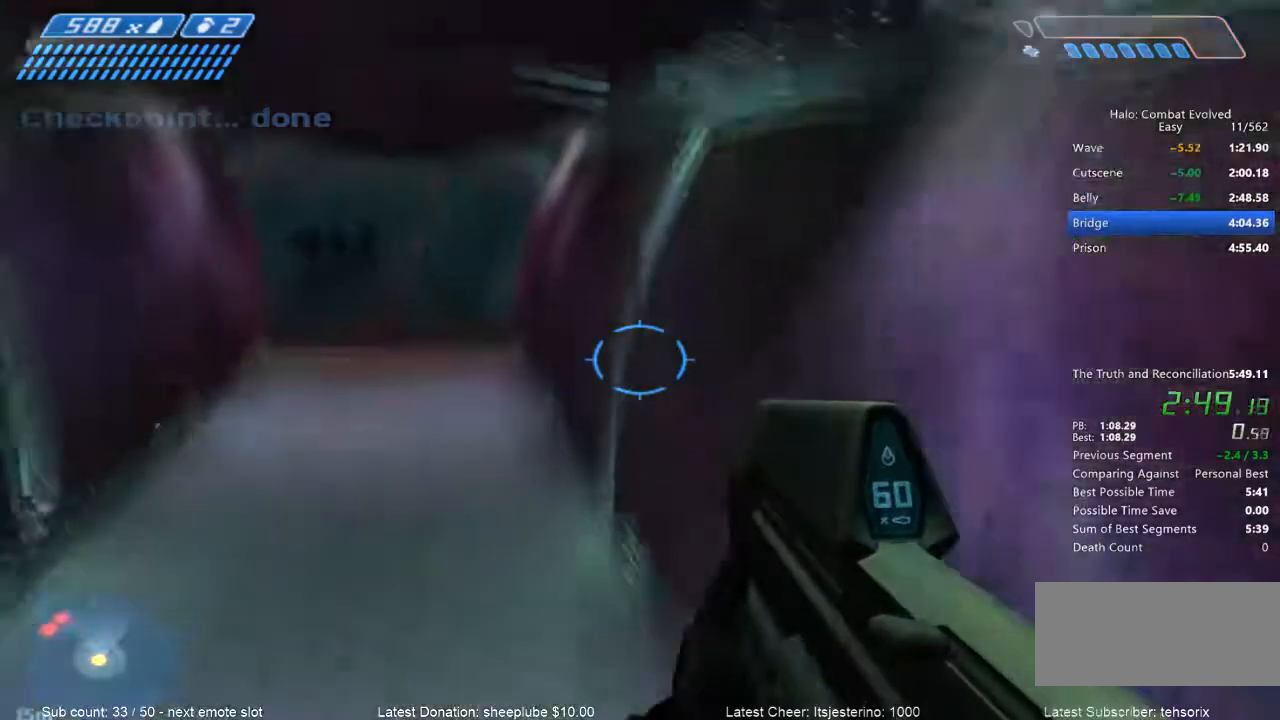
{"keys": ["w"], "mouse": []}
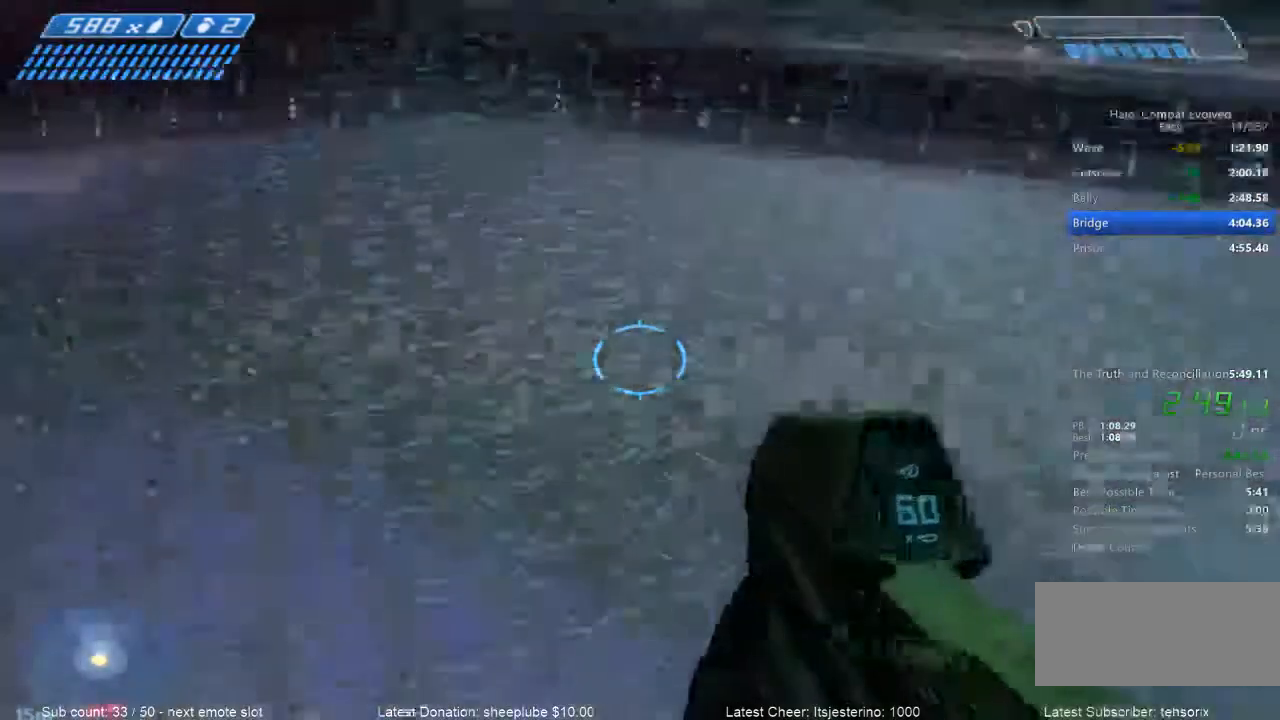
{"keys": ["w"], "mouse": [], "events": []}
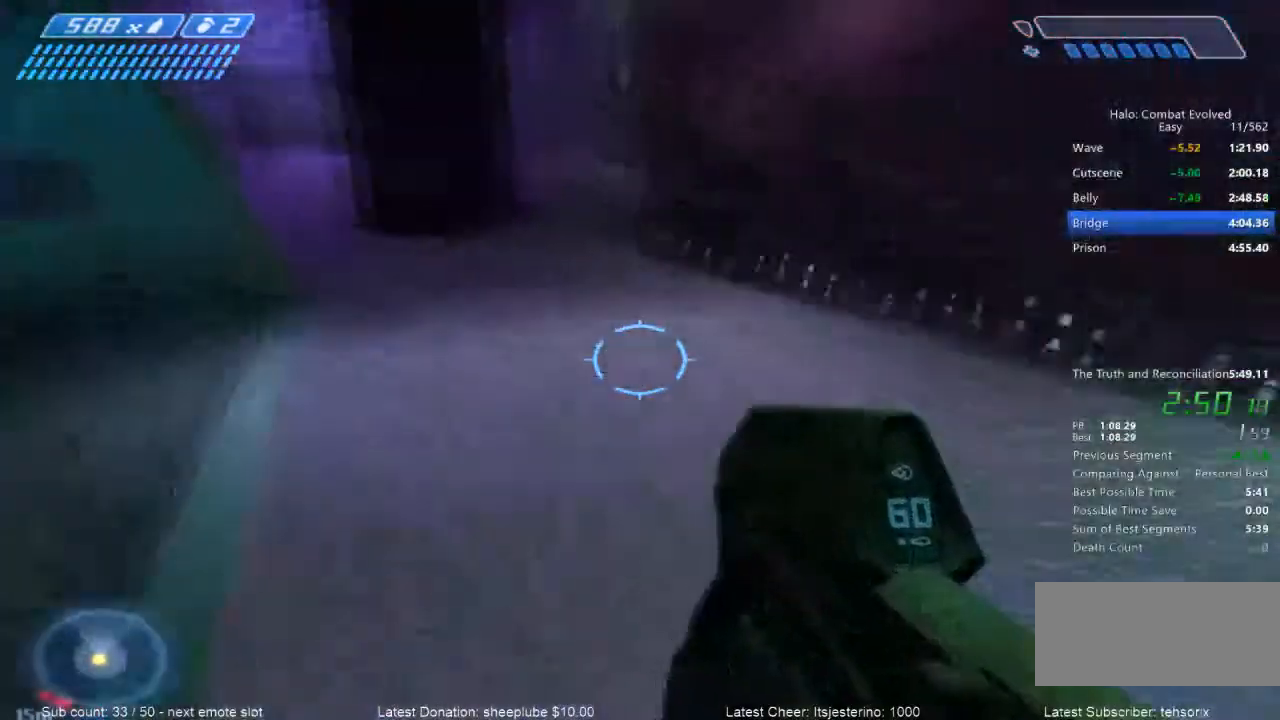
{"keys": ["w"], "mouse": [], "events": []}
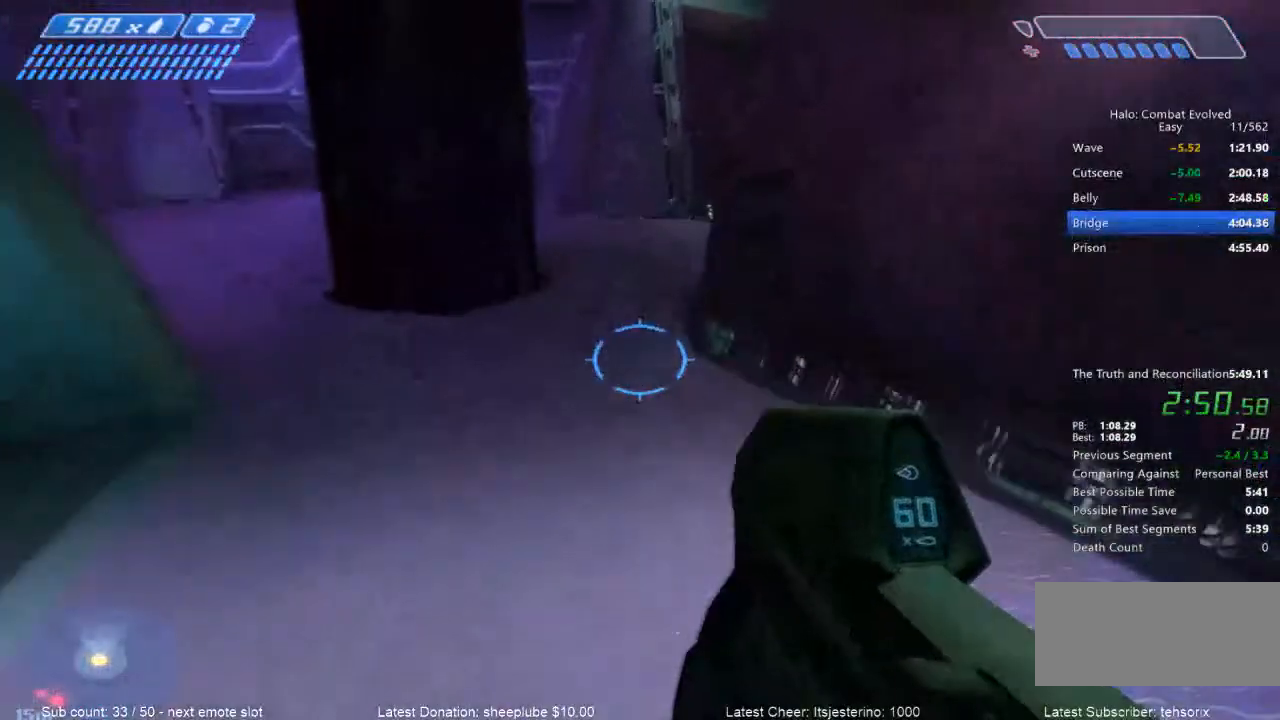
{"keys": ["w"], "mouse": [], "events": []}
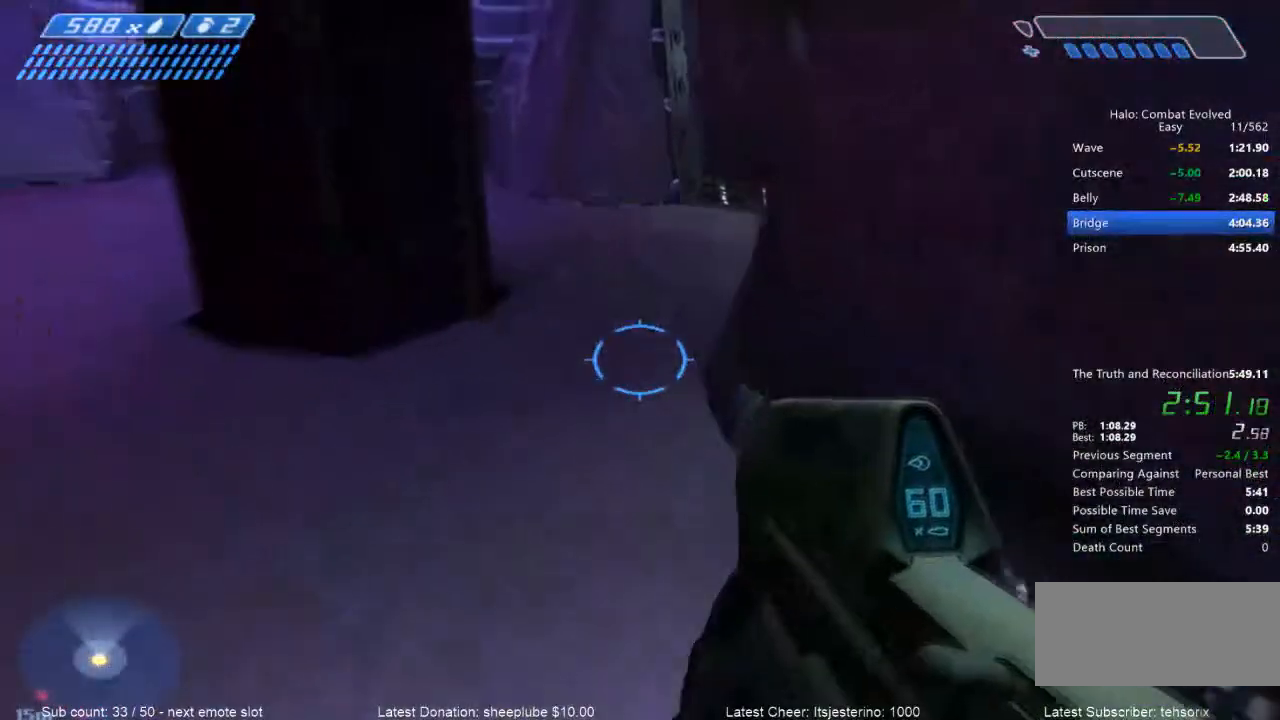
{"keys": ["w"], "mouse": [], "events": []}
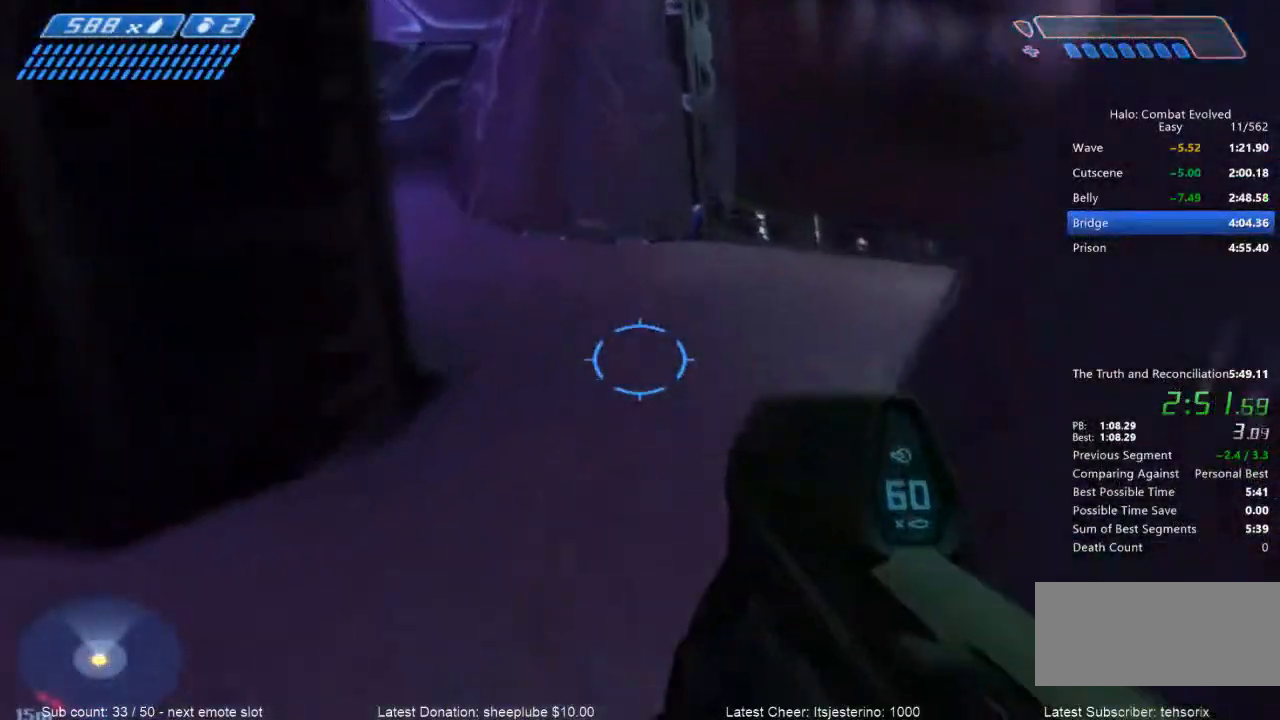
{"keys": ["w"], "mouse": [], "events": []}
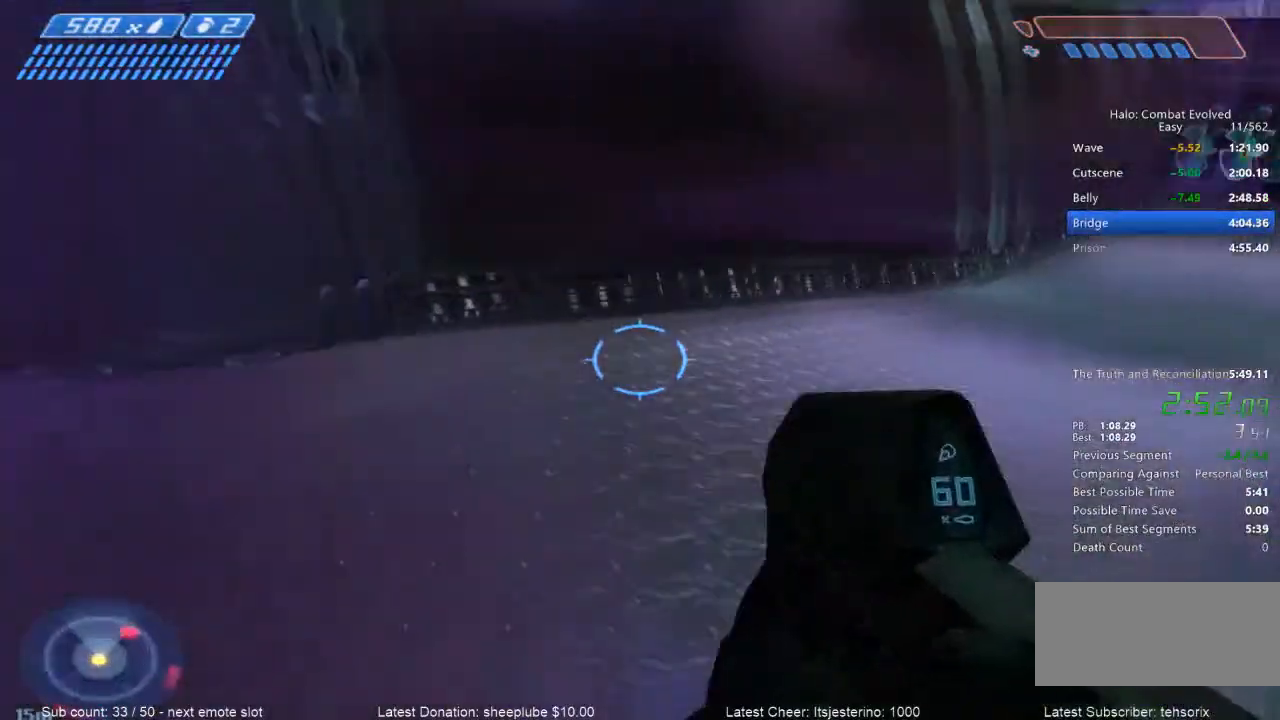
{"keys": ["w"], "mouse": [], "events": []}
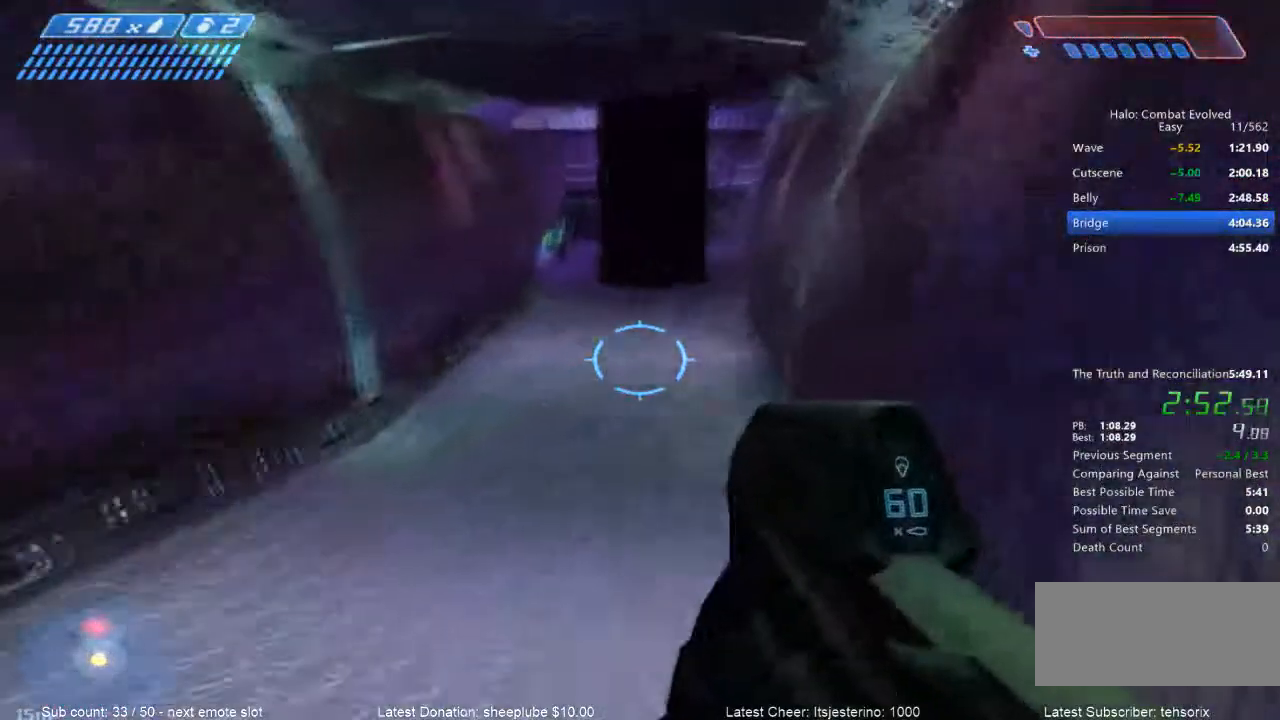
{"keys": ["w"], "mouse": [], "events": [[233, "tab", "down"], [400, "tab", "up"]]}